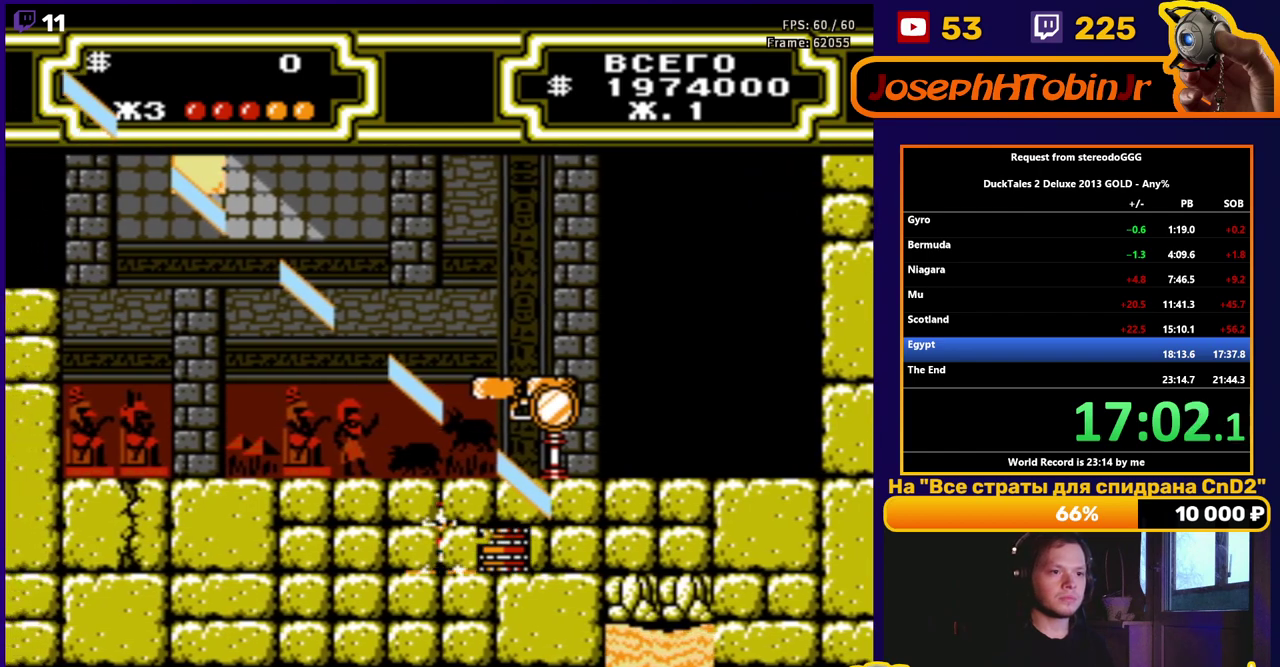
Gameplay with a controller (Nintendo layout); each line is a JSON object with the inputs held at the frame after it. "events" lists button and stick changes between this image and that frame as [ms after this image, input, new state], when the widget could be followed in between. Not read: L3 R3.
{"buttons": [], "events": [[383, "DPAD_LEFT", "up"]]}
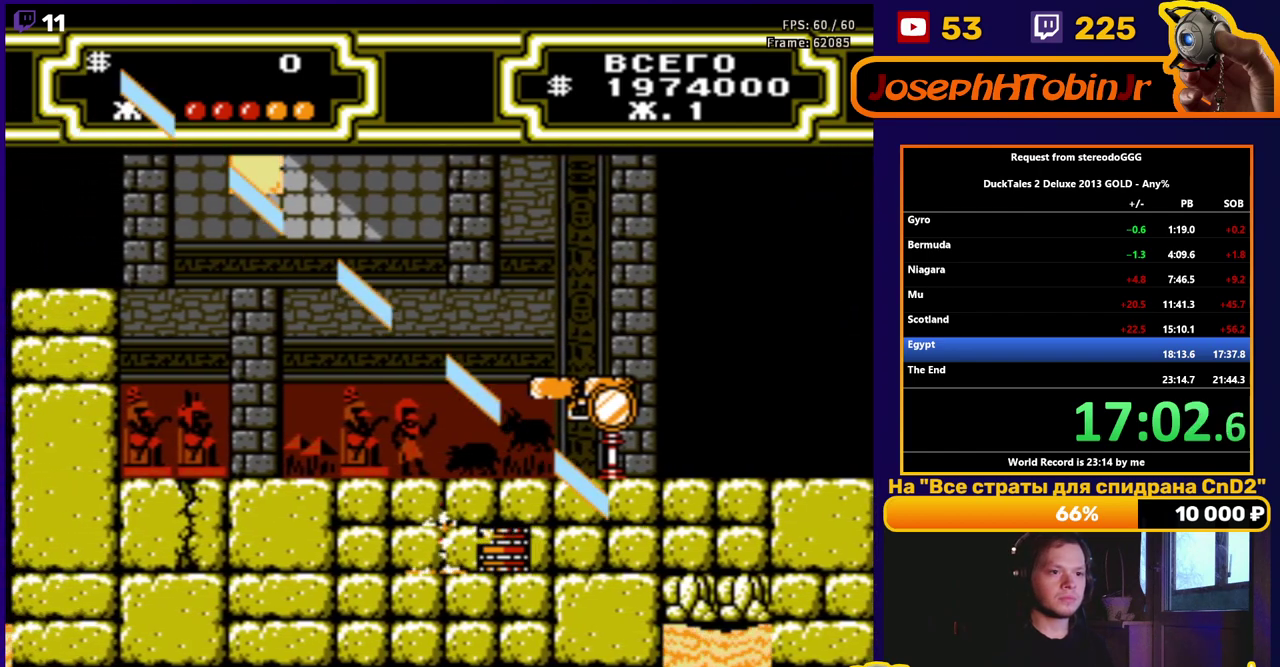
{"buttons": ["DPAD_RIGHT"], "events": [[100, "A", "down"], [100, "DPAD_RIGHT", "down"], [233, "A", "up"]]}
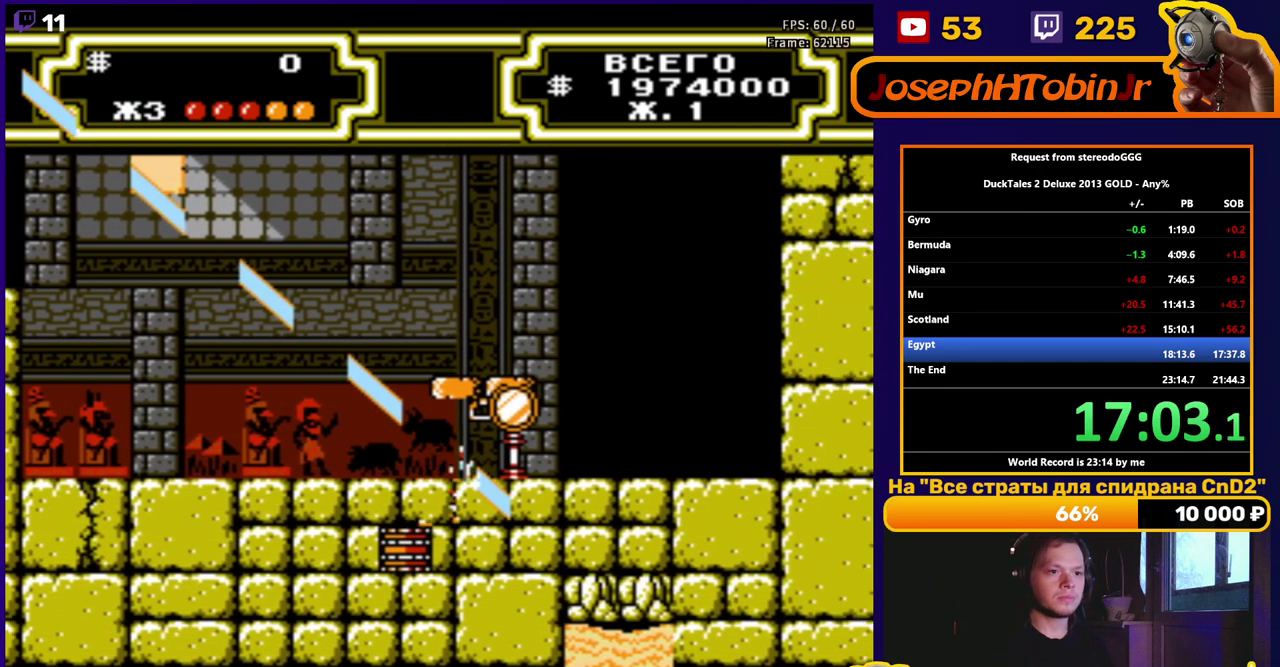
{"buttons": ["DPAD_LEFT"], "events": [[250, "B", "down"], [350, "B", "up"], [450, "DPAD_RIGHT", "up"], [467, "DPAD_LEFT", "down"]]}
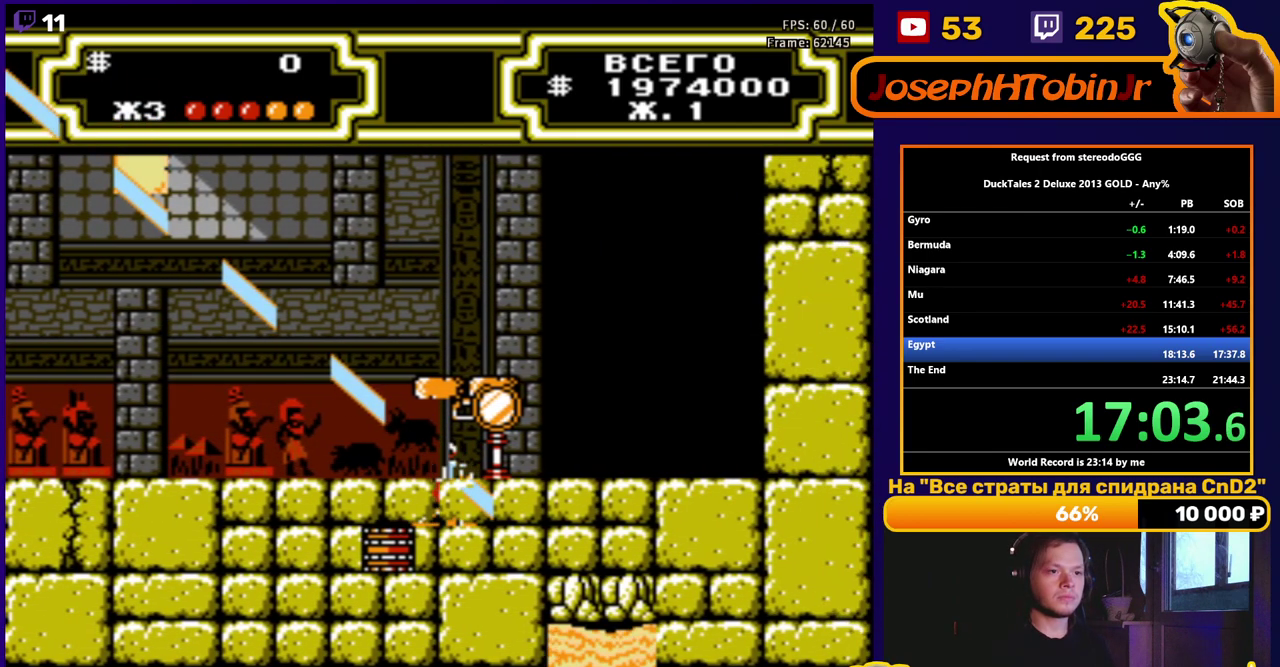
{"buttons": ["DPAD_LEFT"], "events": []}
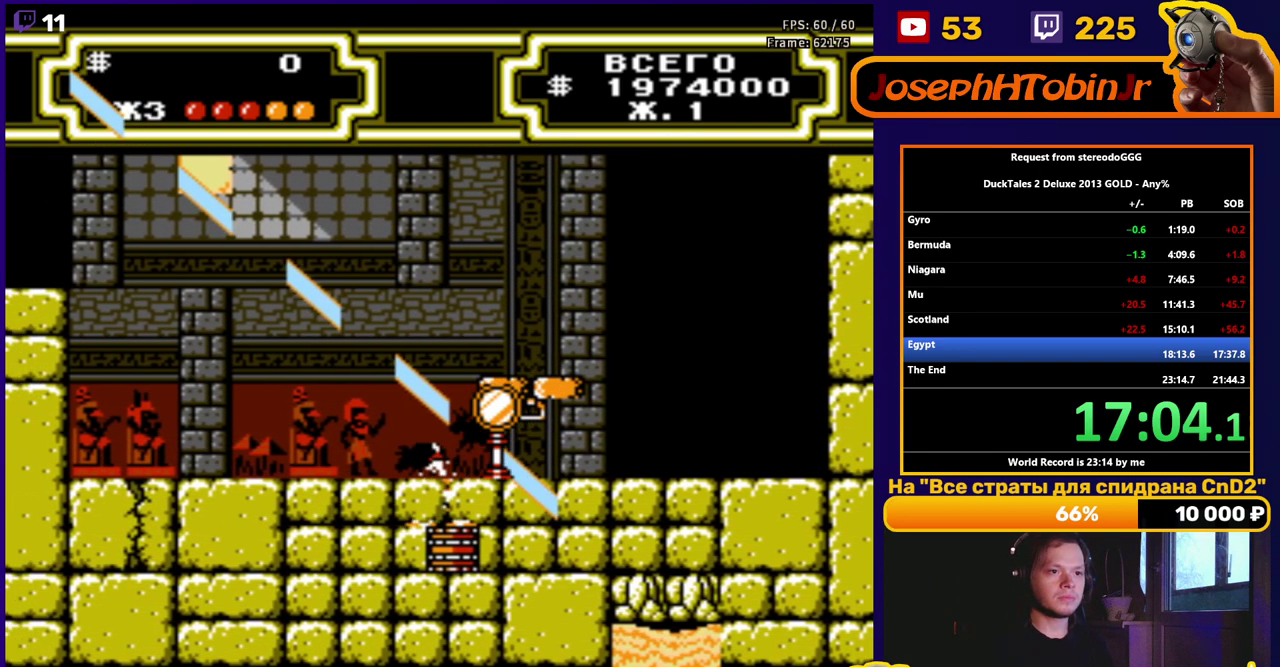
{"buttons": ["DPAD_LEFT"], "events": [[333, "A", "down"], [417, "A", "up"]]}
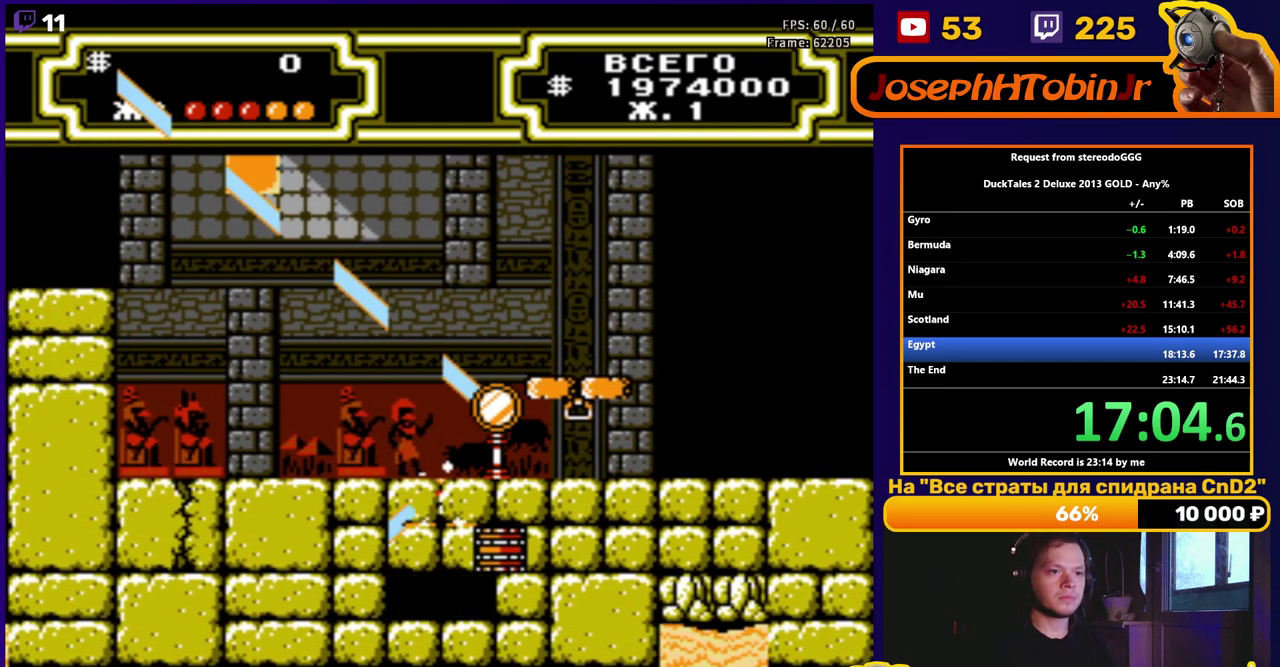
{"buttons": ["DPAD_RIGHT"], "events": [[50, "DPAD_LEFT", "up"], [133, "DPAD_LEFT", "down"], [183, "A", "down"], [250, "A", "up"], [350, "DPAD_LEFT", "up"], [433, "DPAD_RIGHT", "down"]]}
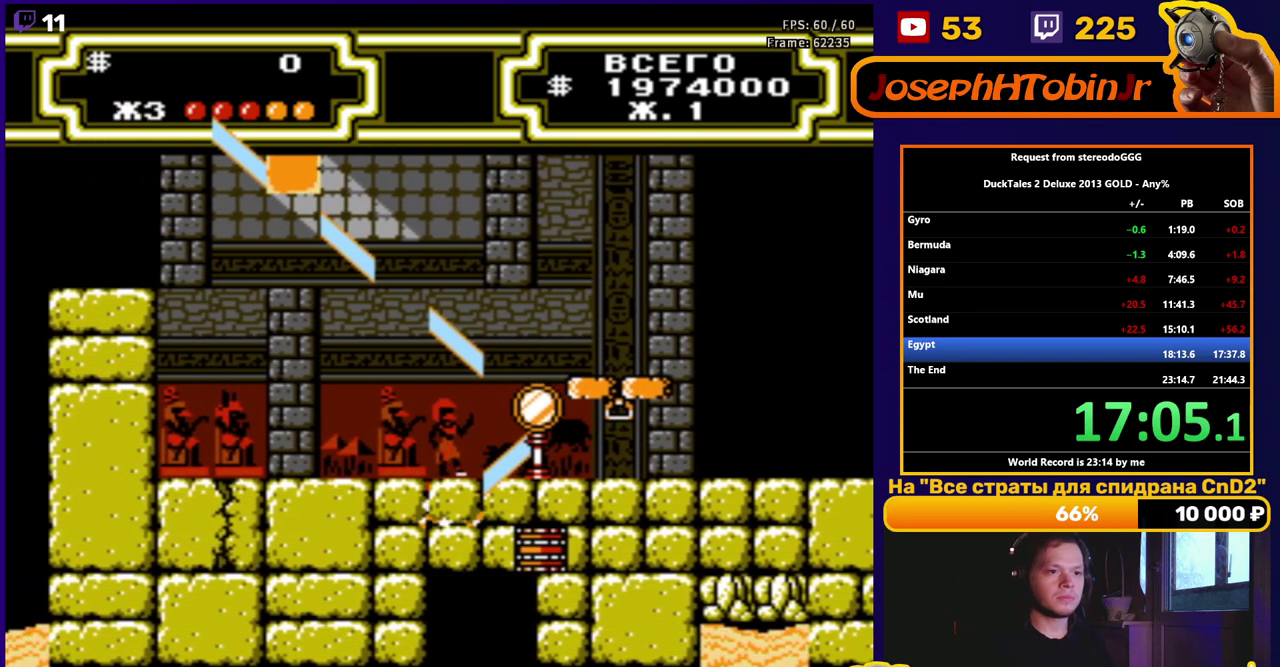
{"buttons": ["DPAD_RIGHT"], "events": []}
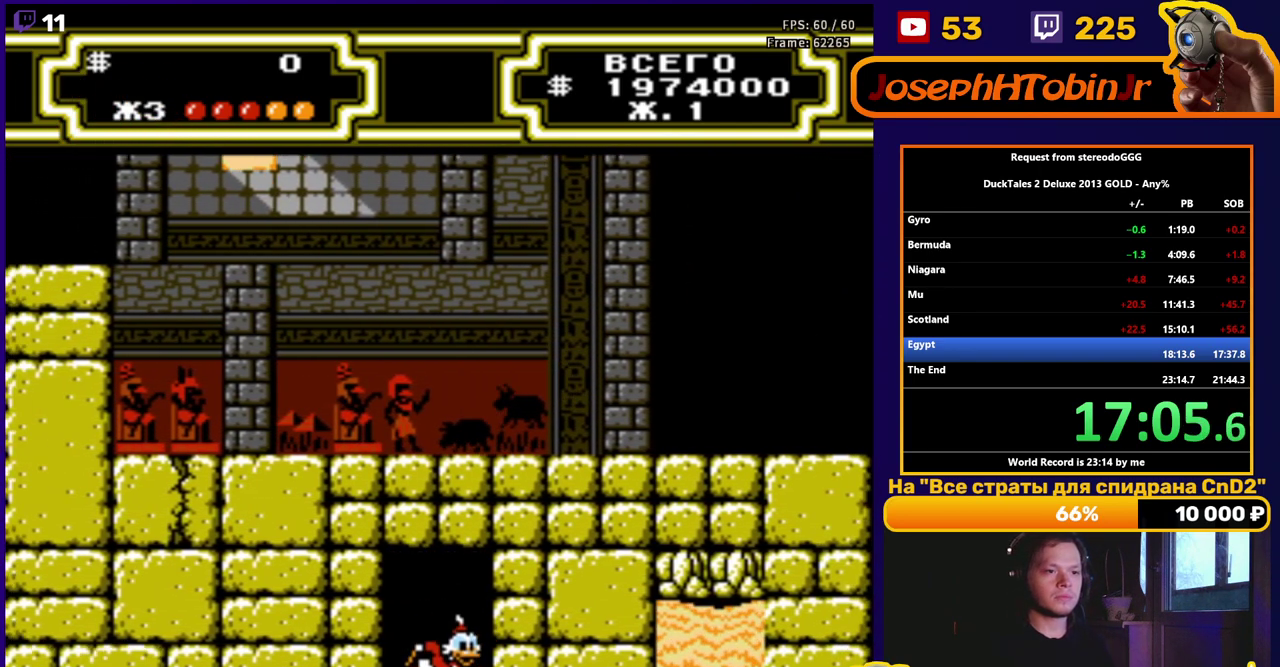
{"buttons": ["DPAD_RIGHT"], "events": [[117, "DPAD_RIGHT", "up"], [433, "DPAD_RIGHT", "down"]]}
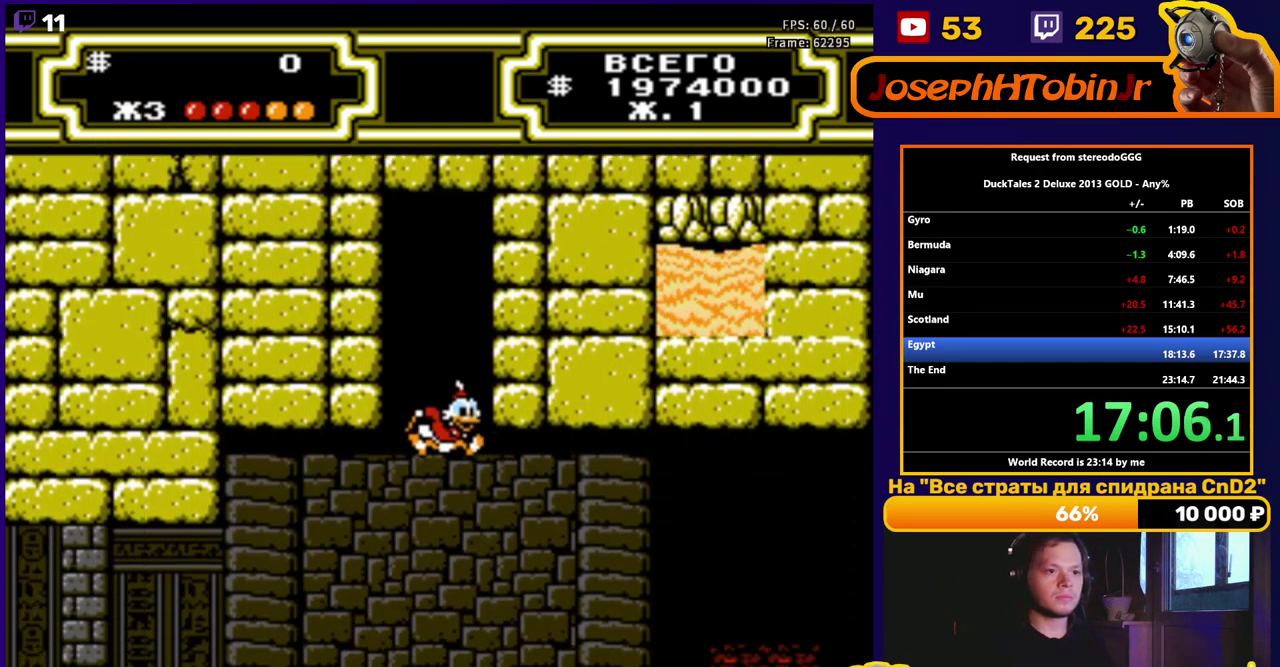
{"buttons": ["DPAD_RIGHT"], "events": []}
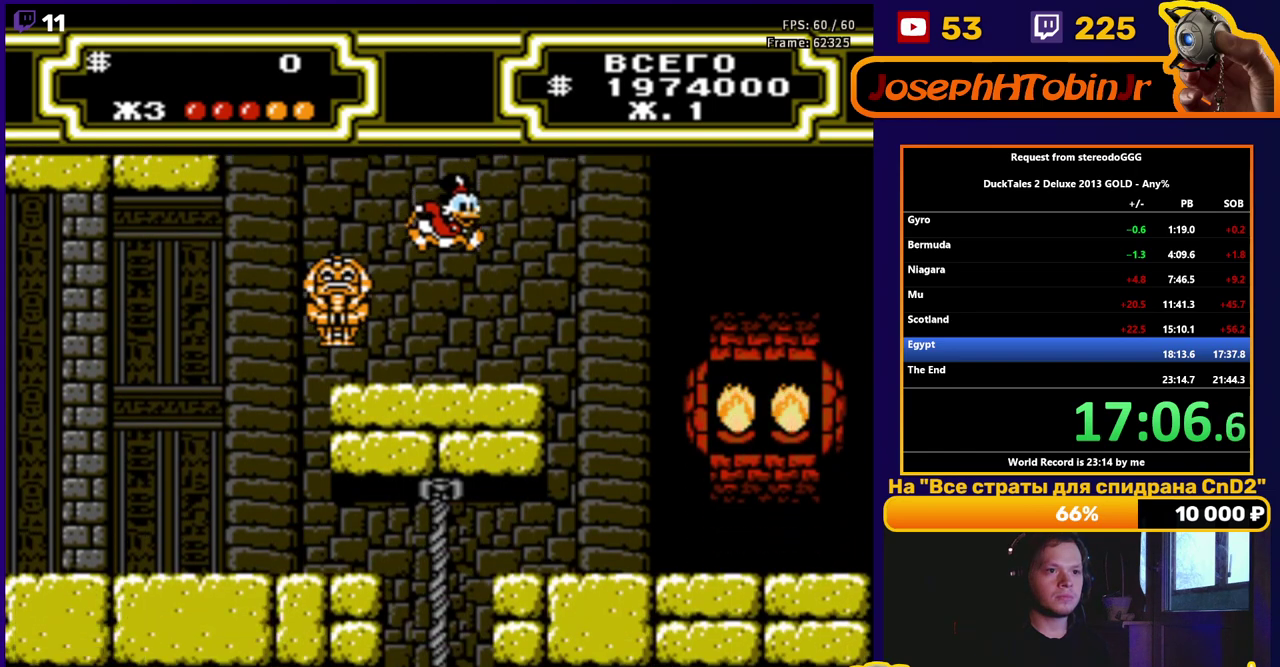
{"buttons": ["SELECT"], "events": [[117, "START", "down"], [217, "START", "up"], [350, "DPAD_RIGHT", "up"], [450, "SELECT", "down"]]}
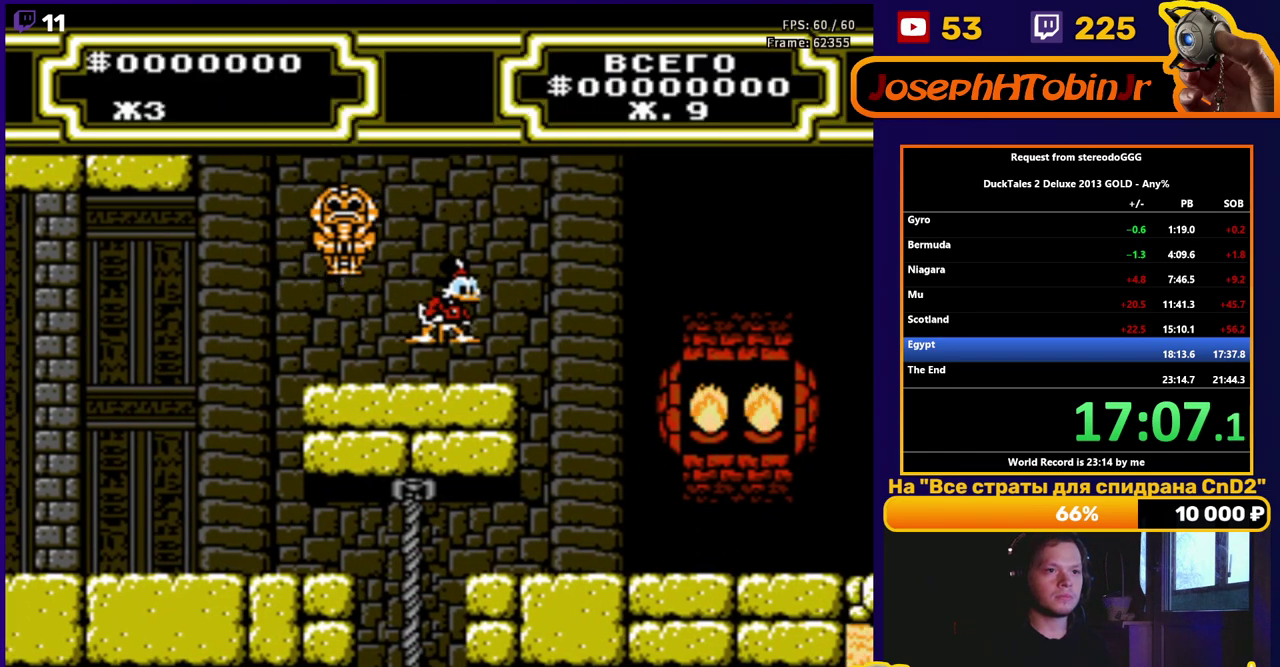
{"buttons": ["DPAD_RIGHT"], "events": [[50, "SELECT", "up"], [83, "DPAD_RIGHT", "down"]]}
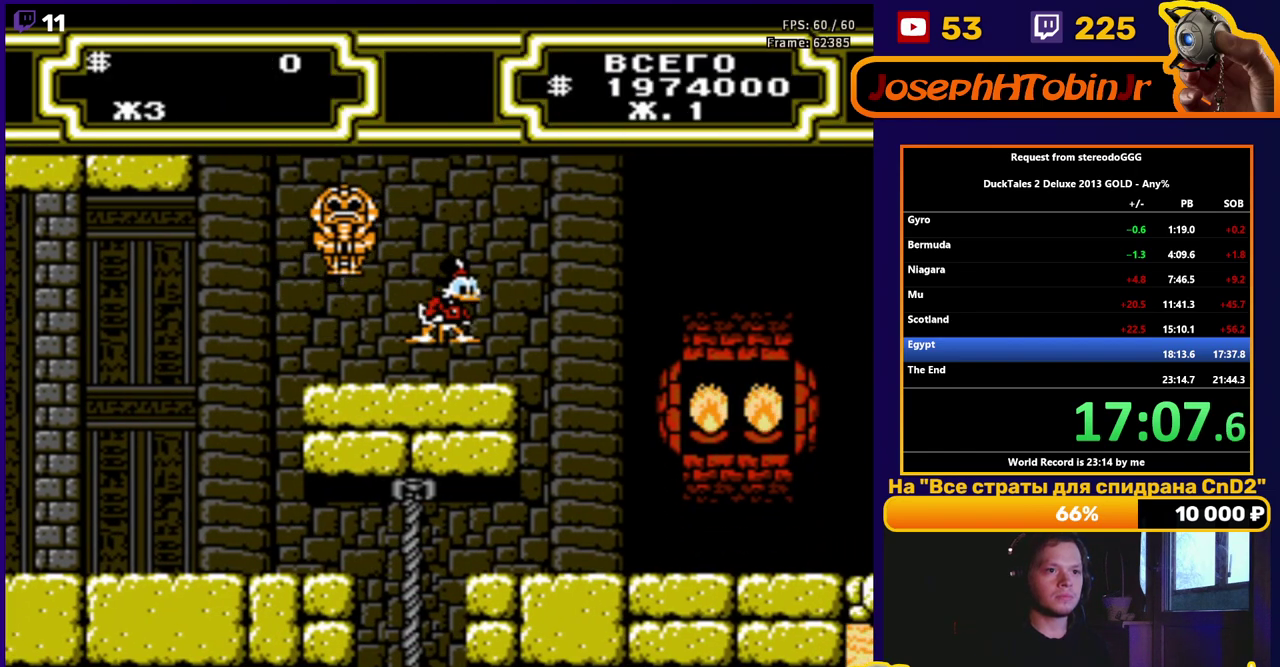
{"buttons": ["DPAD_RIGHT"], "events": [[333, "A", "down"], [500, "A", "up"]]}
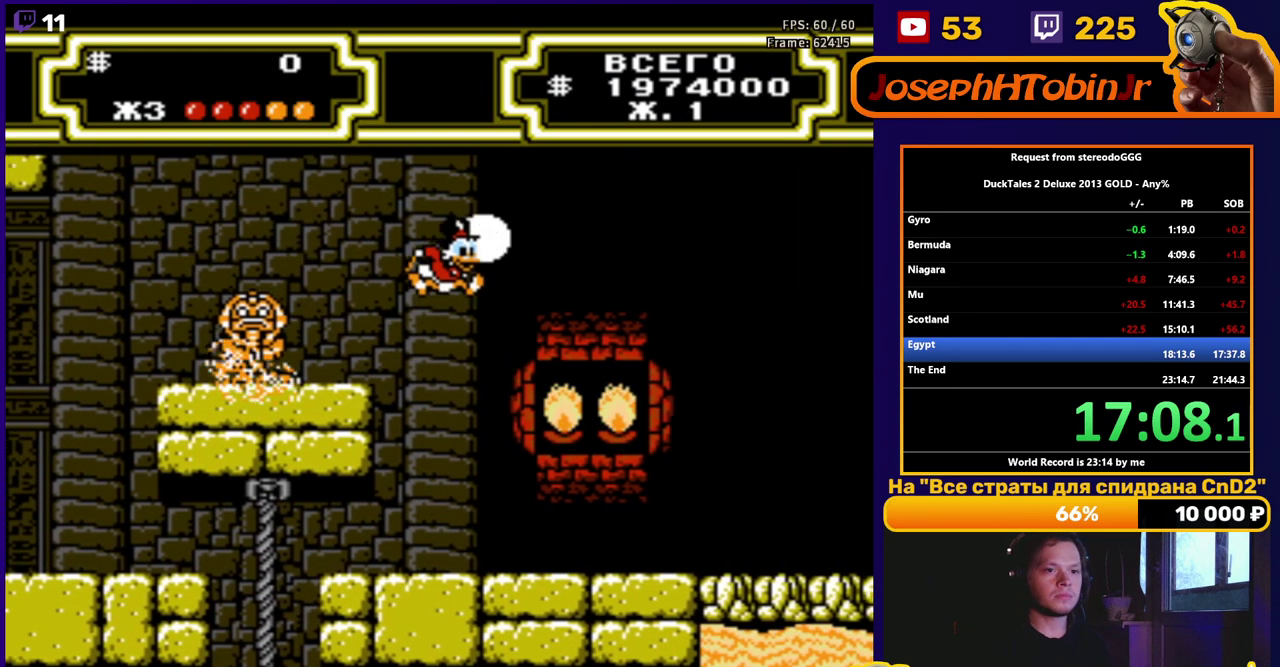
{"buttons": ["B", "DPAD_RIGHT"], "events": [[117, "B", "down"]]}
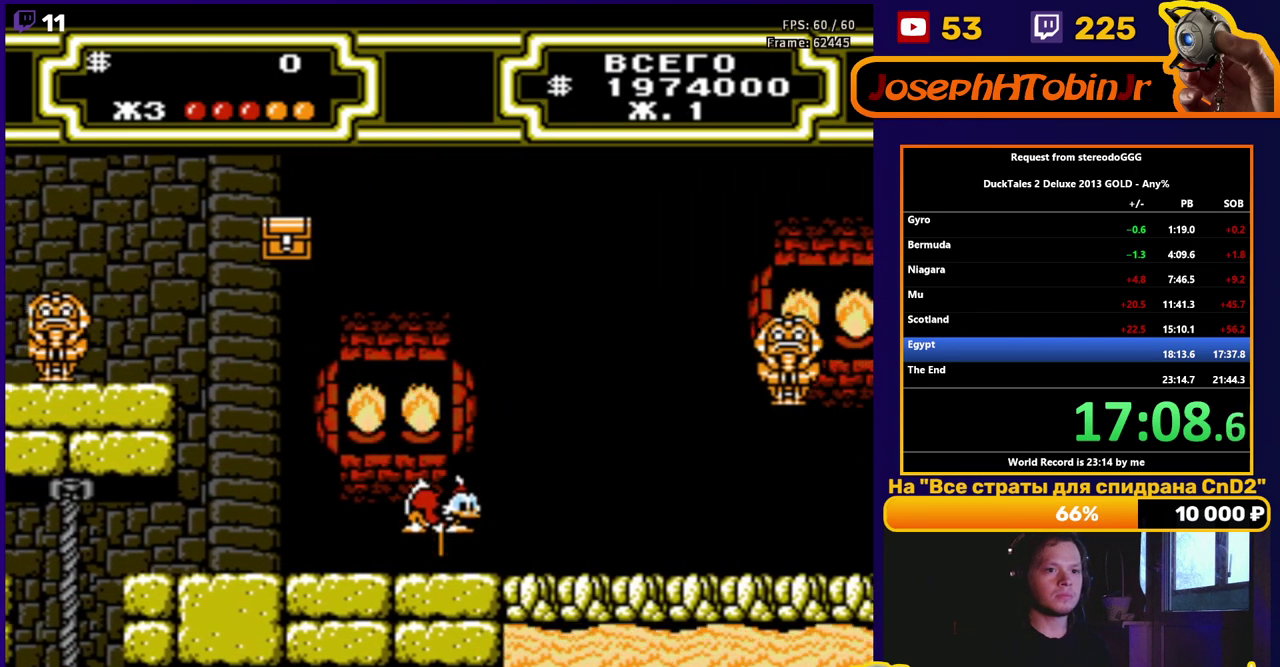
{"buttons": ["DPAD_RIGHT"], "events": [[367, "B", "up"]]}
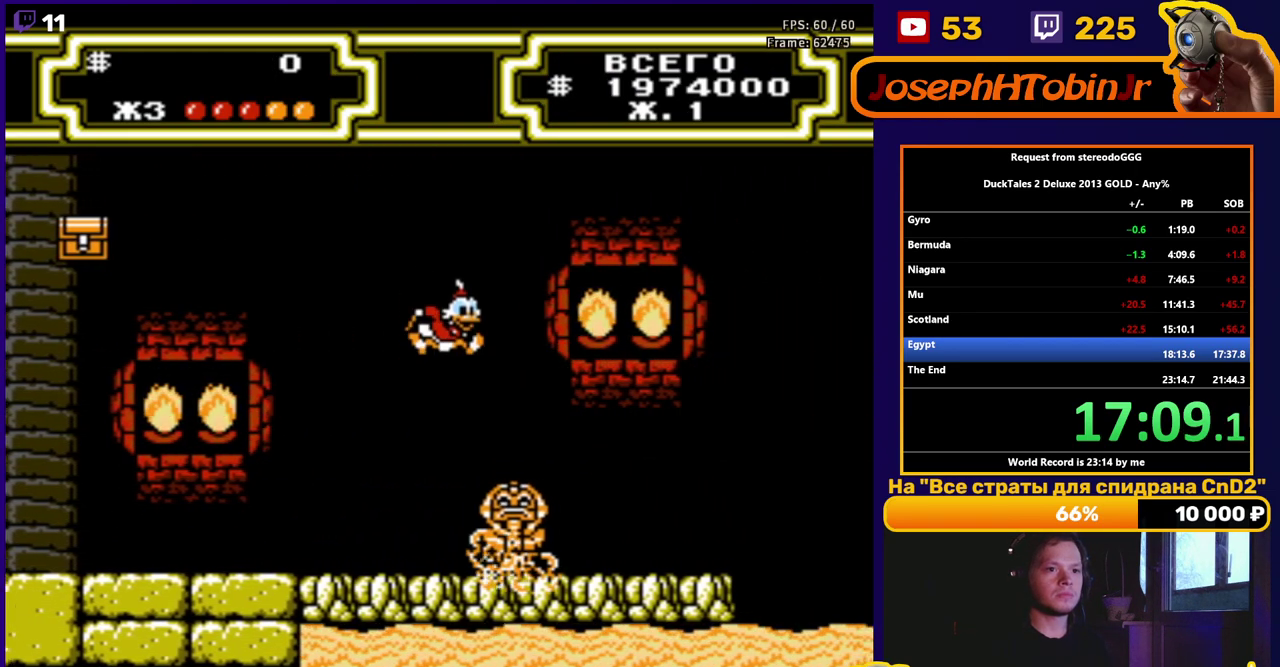
{"buttons": ["B", "DPAD_RIGHT"], "events": [[33, "B", "down"]]}
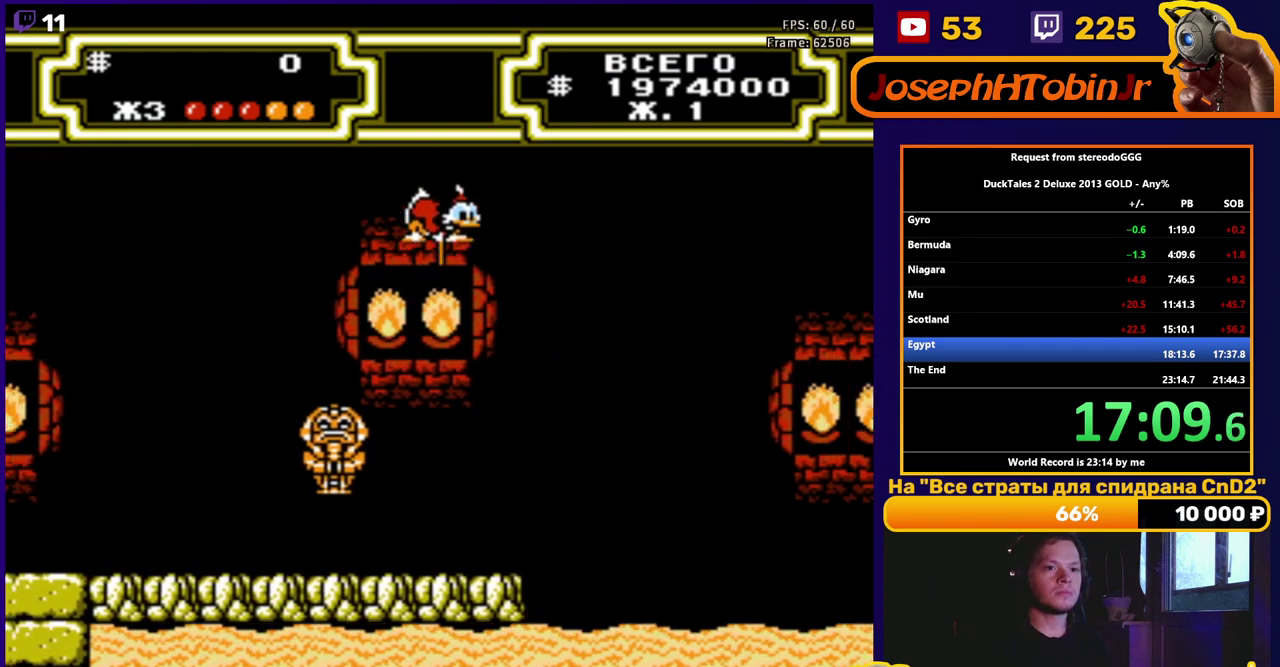
{"buttons": ["B", "DPAD_RIGHT"], "events": []}
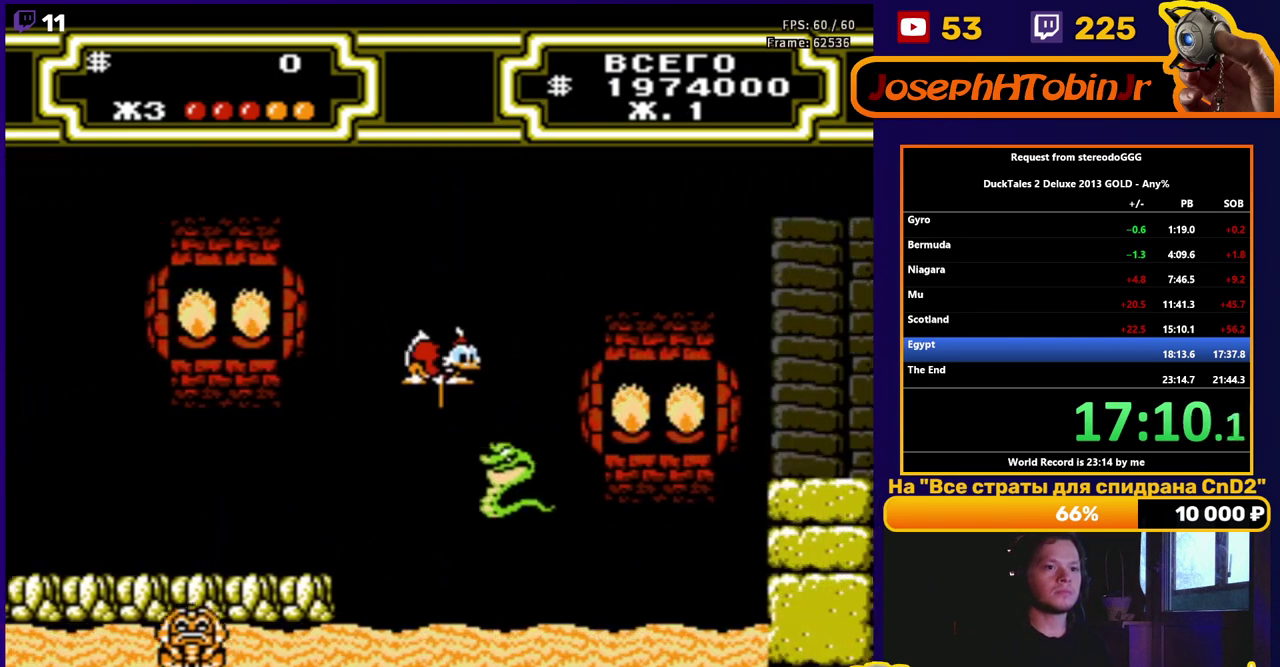
{"buttons": ["B", "DPAD_RIGHT"], "events": []}
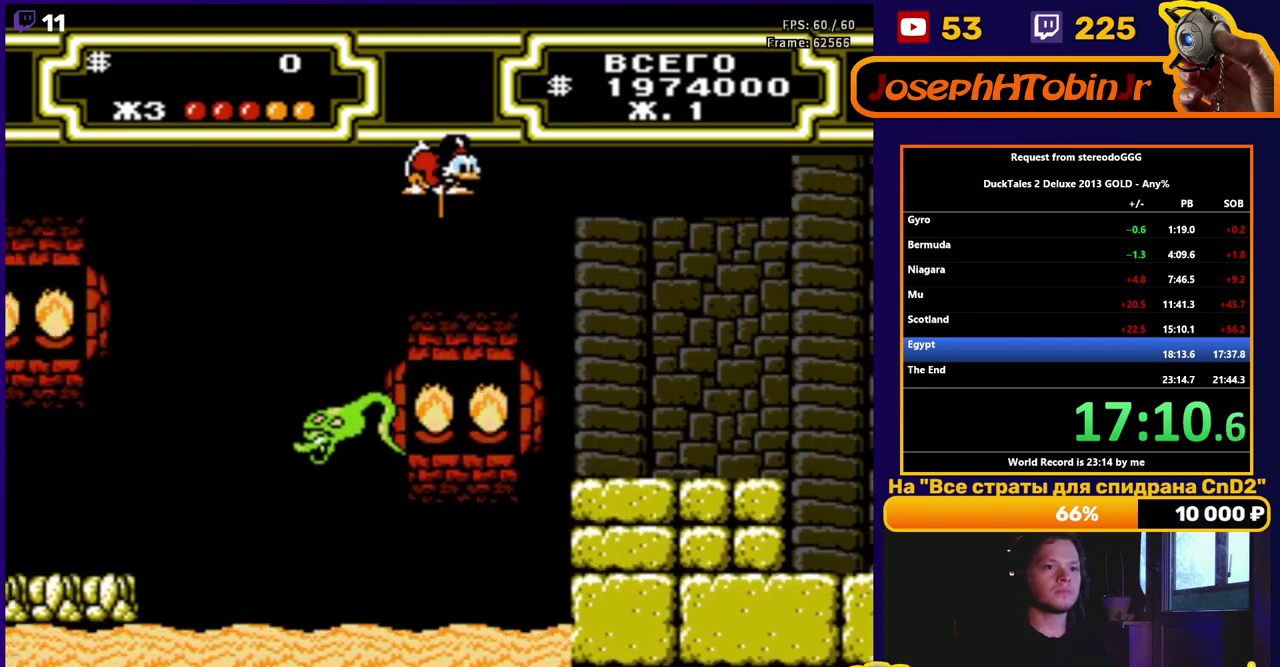
{"buttons": ["B", "DPAD_RIGHT"], "events": []}
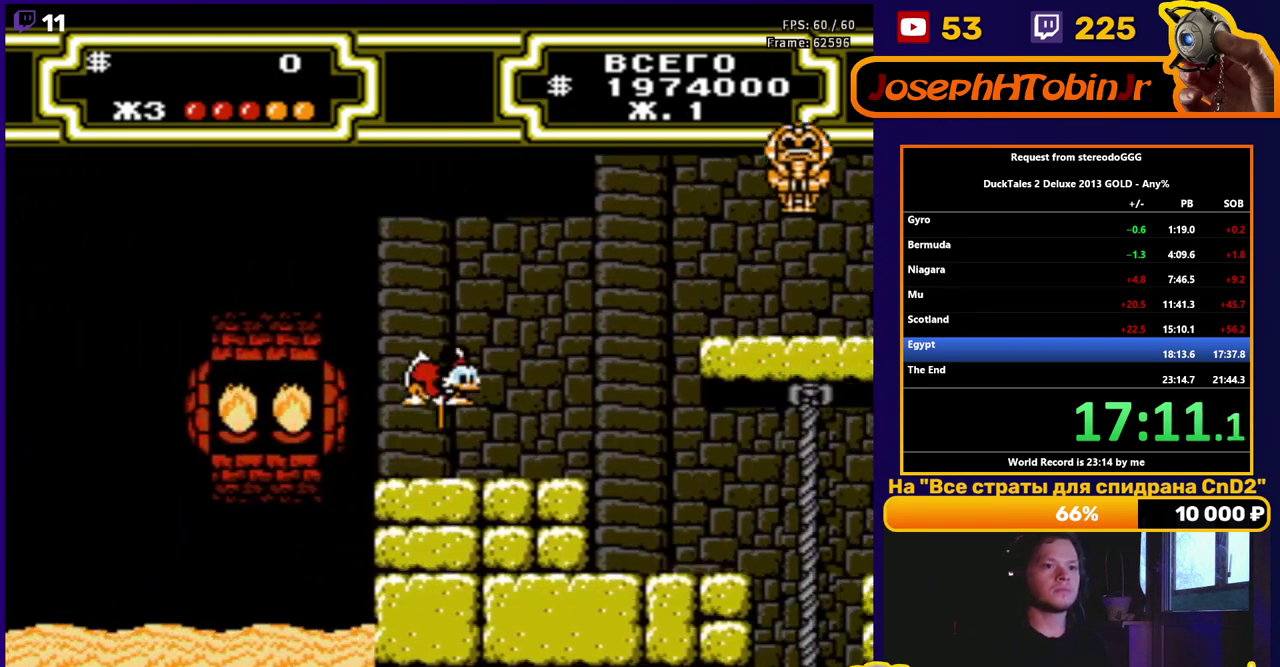
{"buttons": ["B", "DPAD_RIGHT"], "events": []}
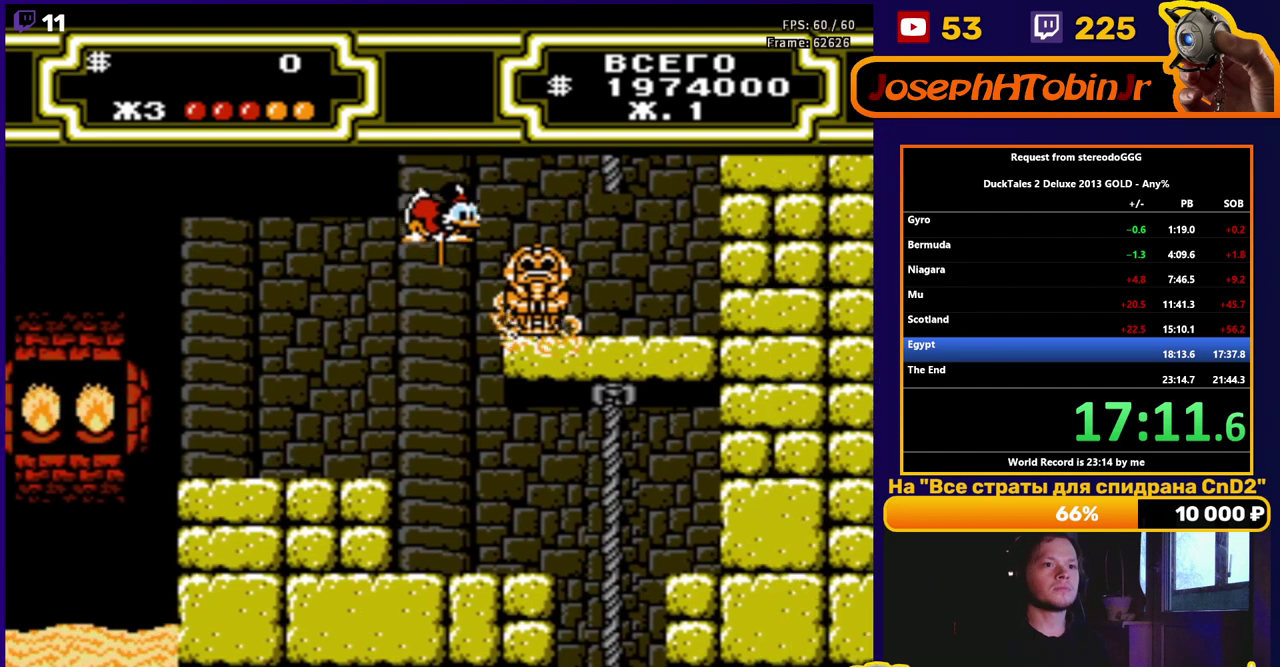
{"buttons": ["B", "DPAD_RIGHT"], "events": []}
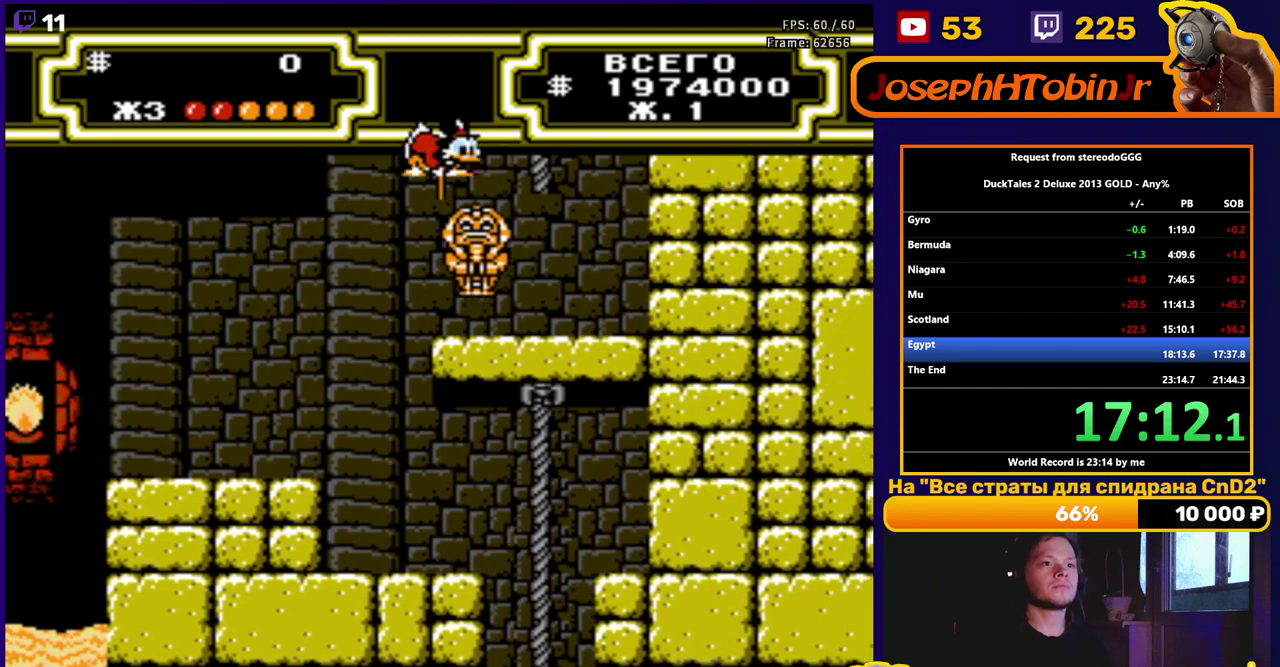
{"buttons": ["DPAD_UP"], "events": [[167, "B", "up"], [183, "DPAD_UP", "down"], [267, "DPAD_RIGHT", "up"]]}
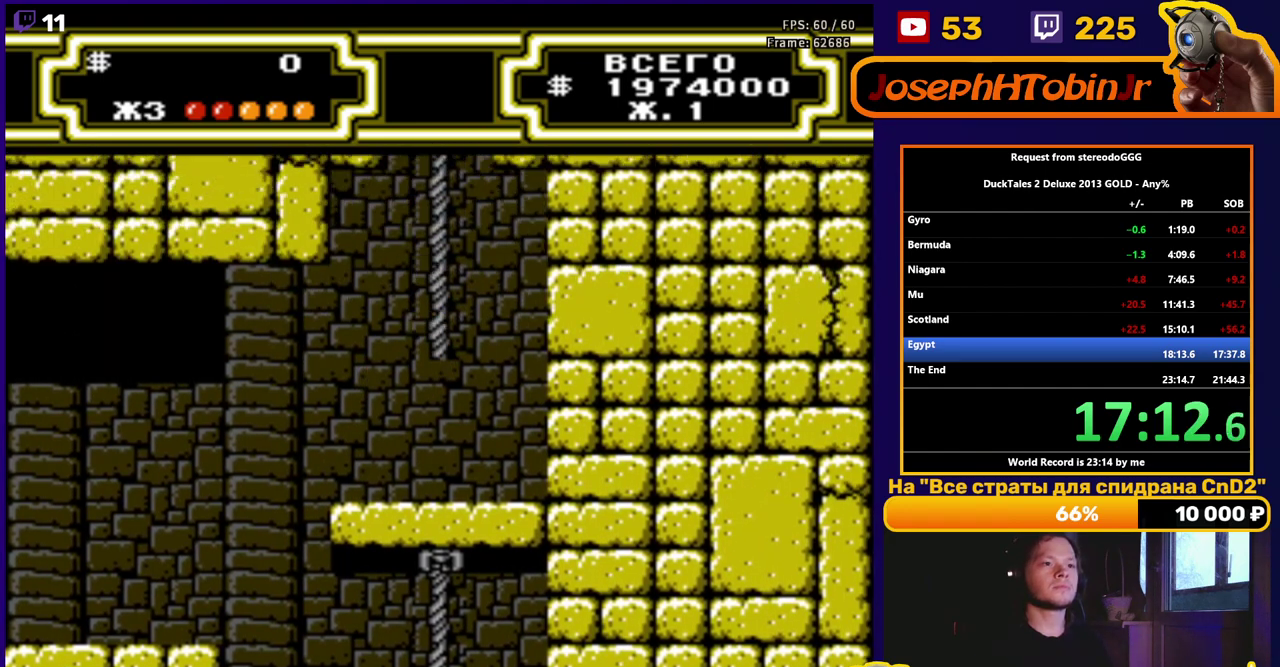
{"buttons": ["DPAD_UP"], "events": []}
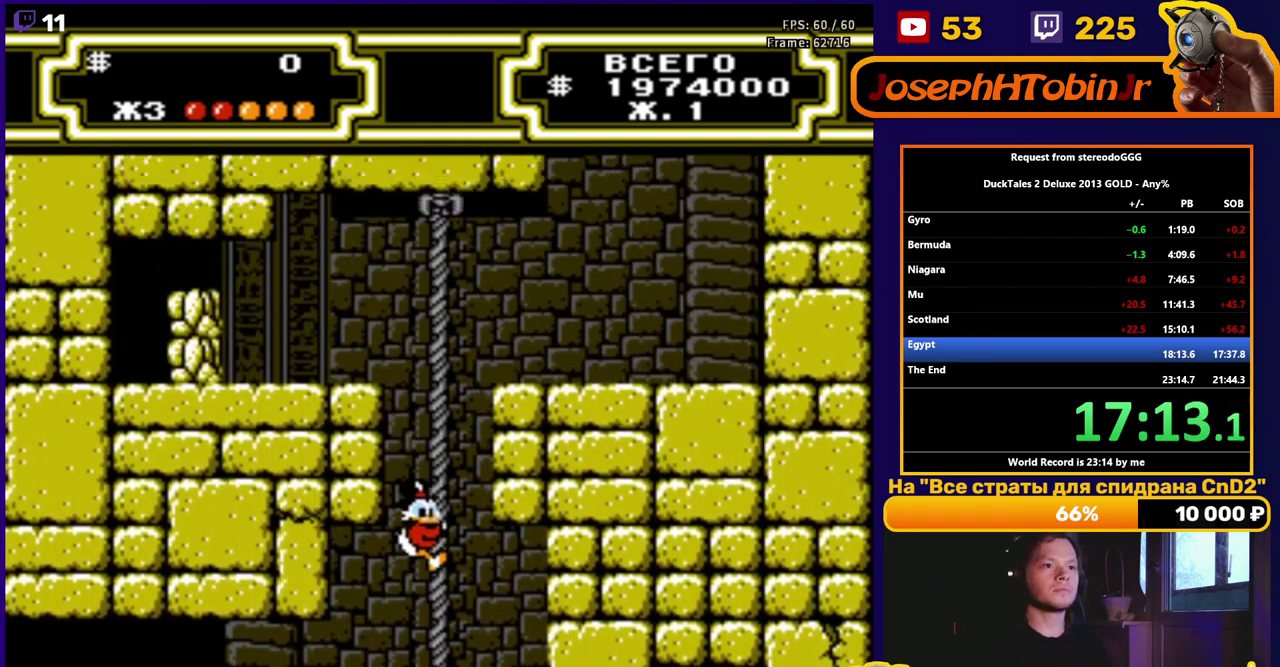
{"buttons": ["DPAD_UP"], "events": []}
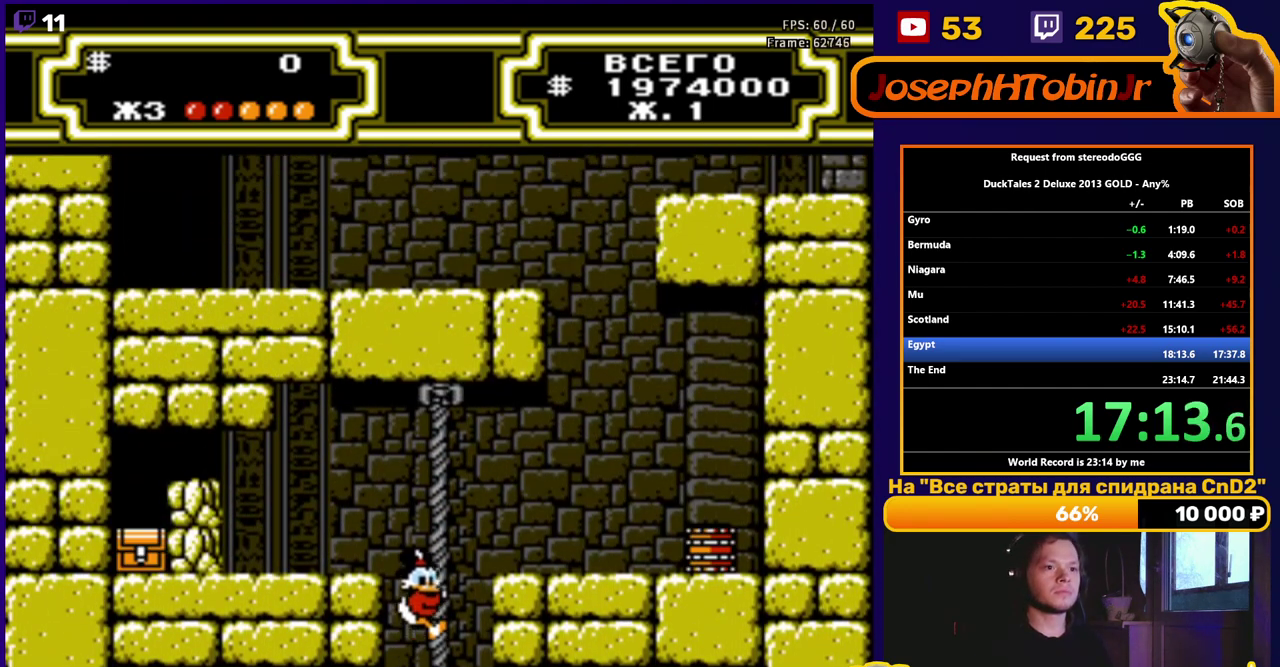
{"buttons": ["DPAD_RIGHT"], "events": [[250, "DPAD_RIGHT", "down"], [283, "DPAD_UP", "up"], [317, "A", "down"], [383, "A", "up"]]}
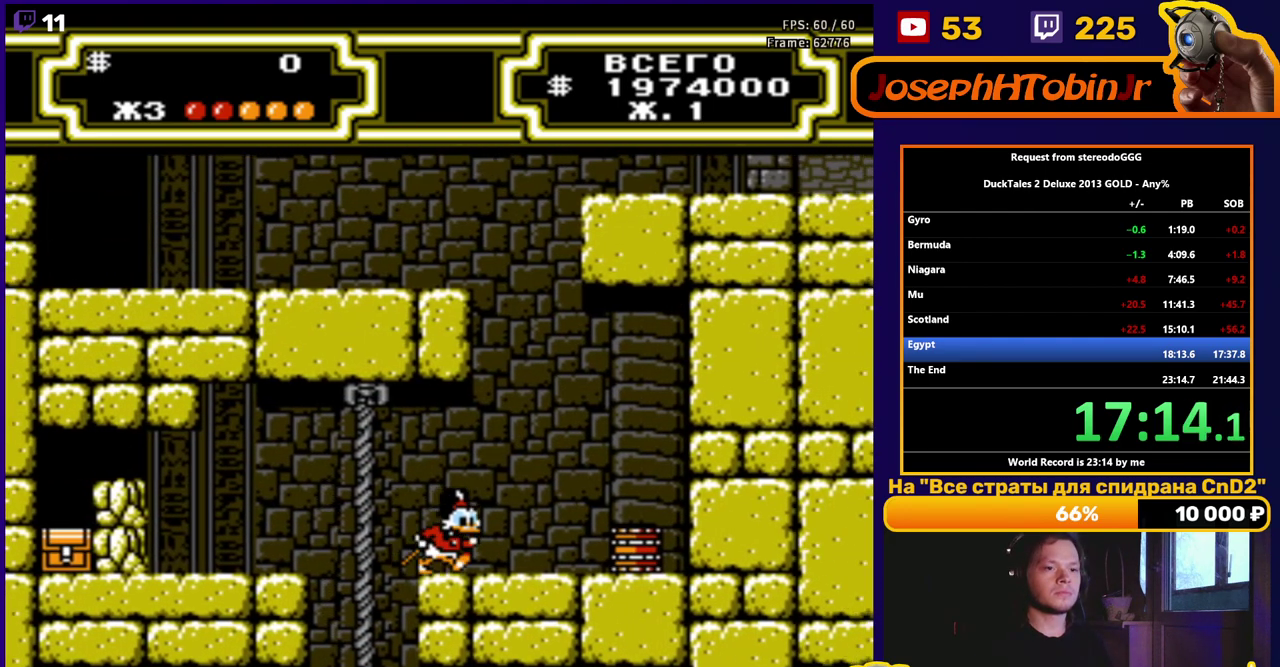
{"buttons": ["B", "DPAD_LEFT"], "events": [[67, "A", "down"], [217, "A", "up"], [317, "B", "down"], [400, "DPAD_RIGHT", "up"], [417, "DPAD_LEFT", "down"]]}
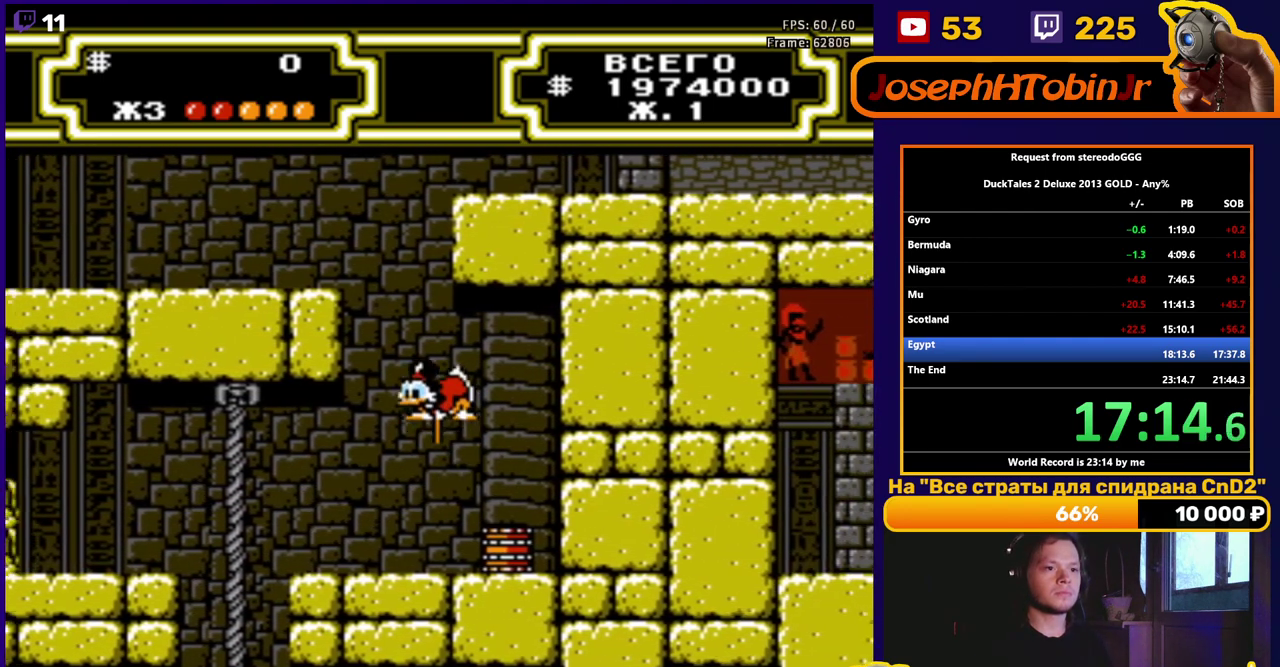
{"buttons": ["A", "DPAD_RIGHT"], "events": [[300, "B", "up"], [317, "DPAD_LEFT", "up"], [450, "A", "down"], [450, "DPAD_RIGHT", "down"]]}
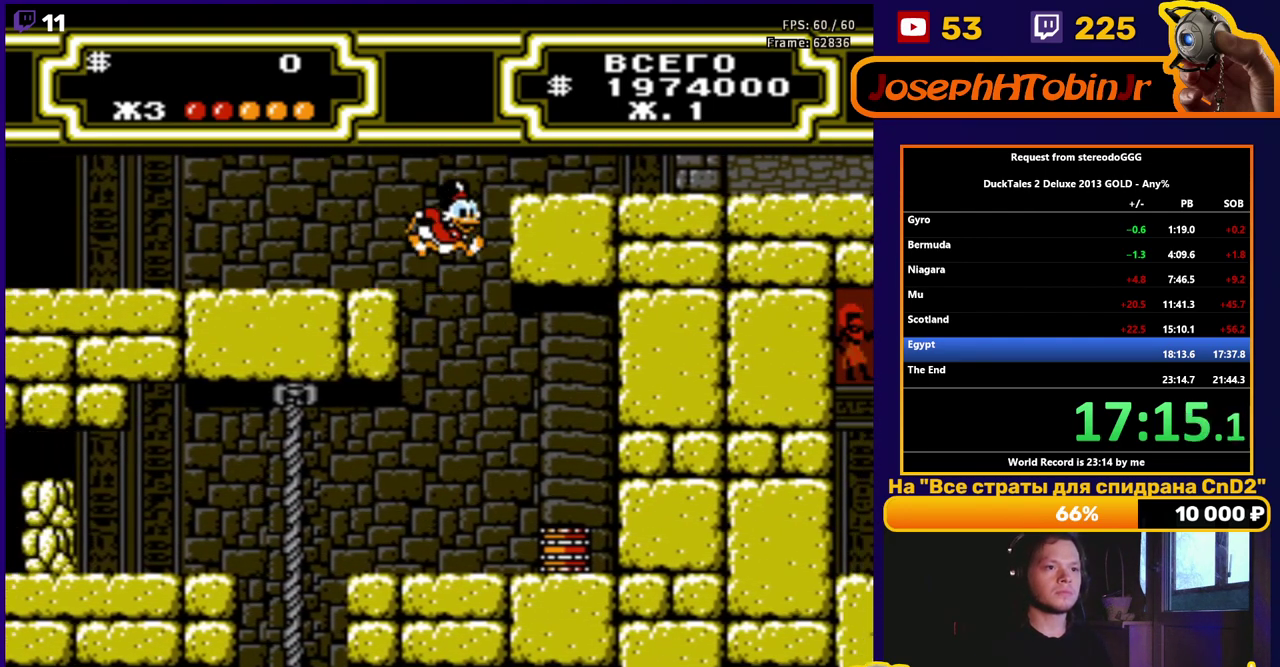
{"buttons": ["DPAD_RIGHT"], "events": [[283, "A", "up"]]}
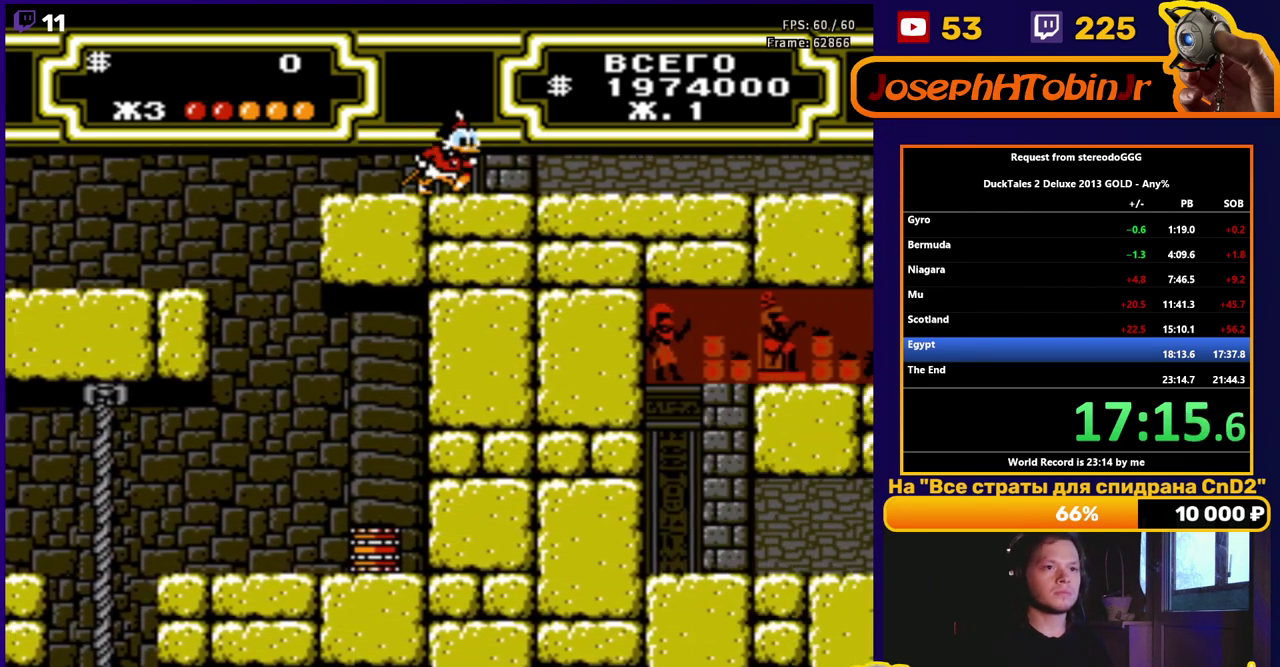
{"buttons": ["DPAD_RIGHT"], "events": []}